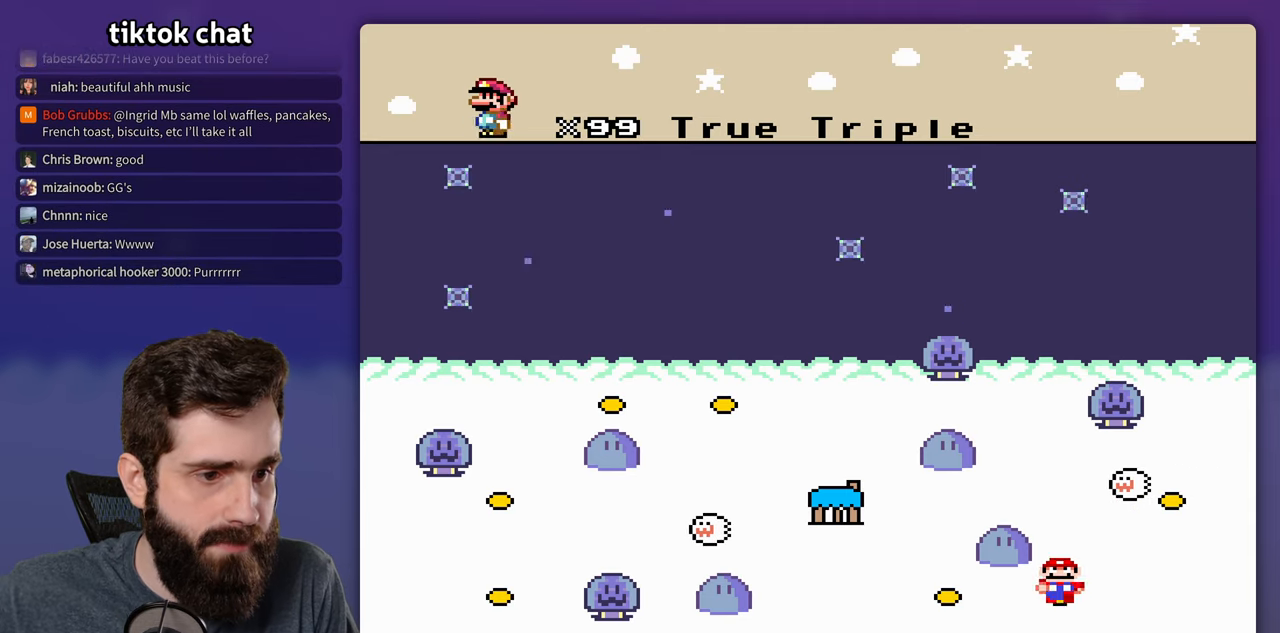
Gameplay with a controller (Nintendo layout); each line is a JSON object with the inputs held at the frame after it. "events" lists button and stick changes between this image and that frame as [ms after this image, input, new state], when the widget could be followed in between. Not read: L3 R3.
{"buttons": [], "events": [[217, "DPAD_LEFT", "down"], [317, "DPAD_LEFT", "up"]]}
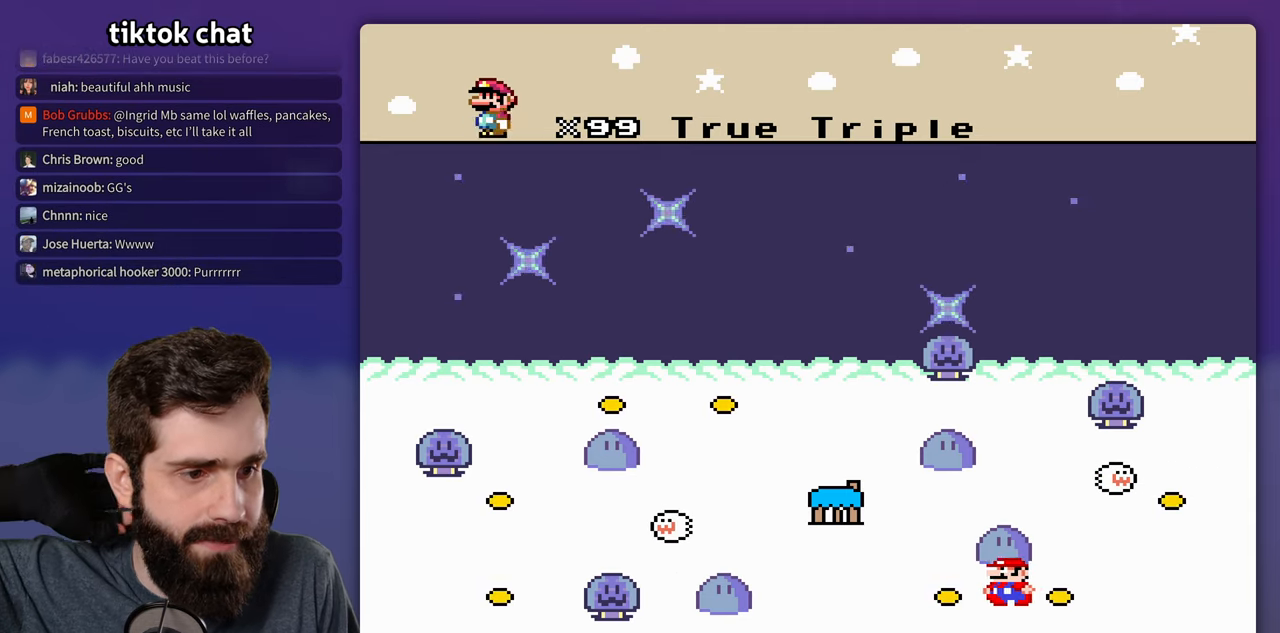
{"buttons": [], "events": []}
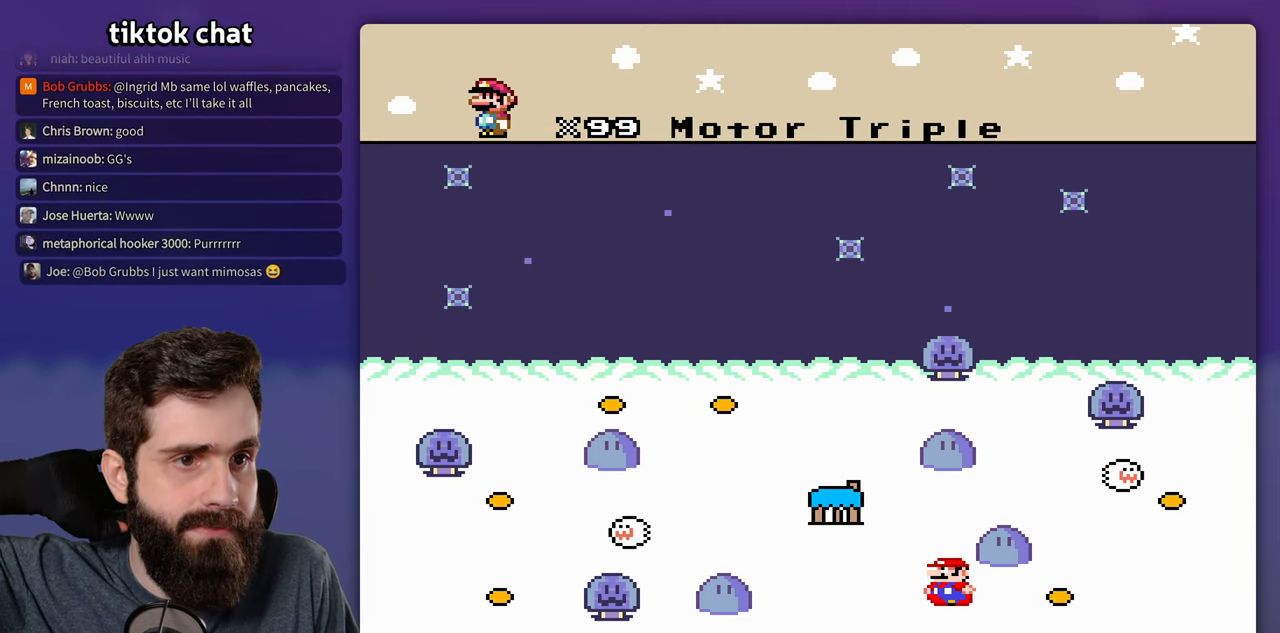
{"buttons": [], "events": []}
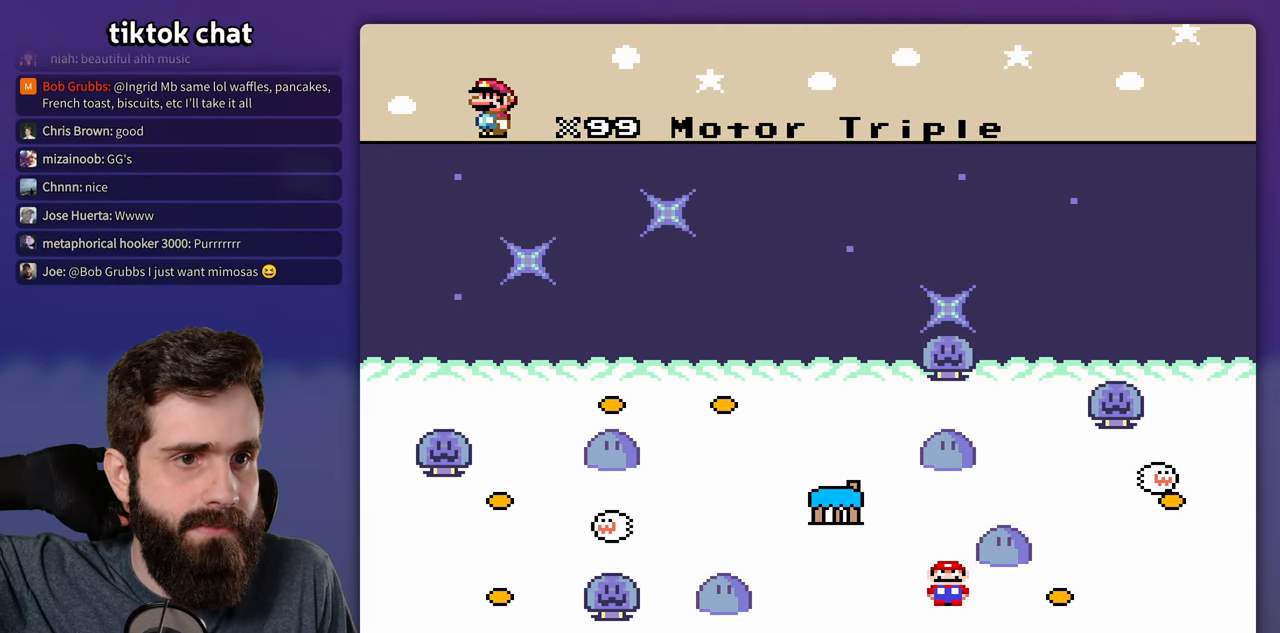
{"buttons": [], "events": []}